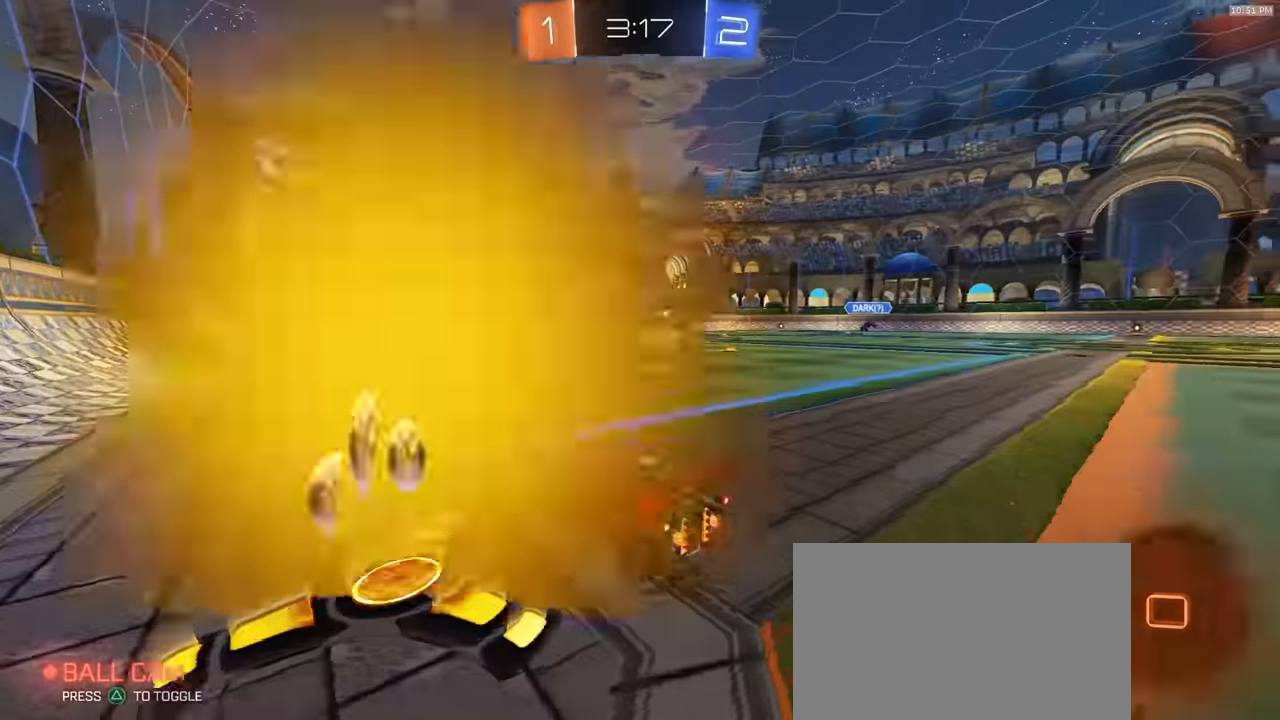
Gameplay with a controller (PlayStation layout); each line is a JSON object with the inputs held at the frame after it (dt_ms = milliseconds from this image to that frame). "events" lists button and stick changes between this image and that frame as [ms after this image, input, new state], when the widget could be followed in between. Not read: L3 R3 TOUCHPAD.
{"dt_ms": 500, "buttons": [], "left_stick": "center", "right_stick": "center", "events": [[200, "left_stick", "center"], [250, "R2", "up"], [383, "left_stick", "down-left"], [467, "left_stick", "center"]]}
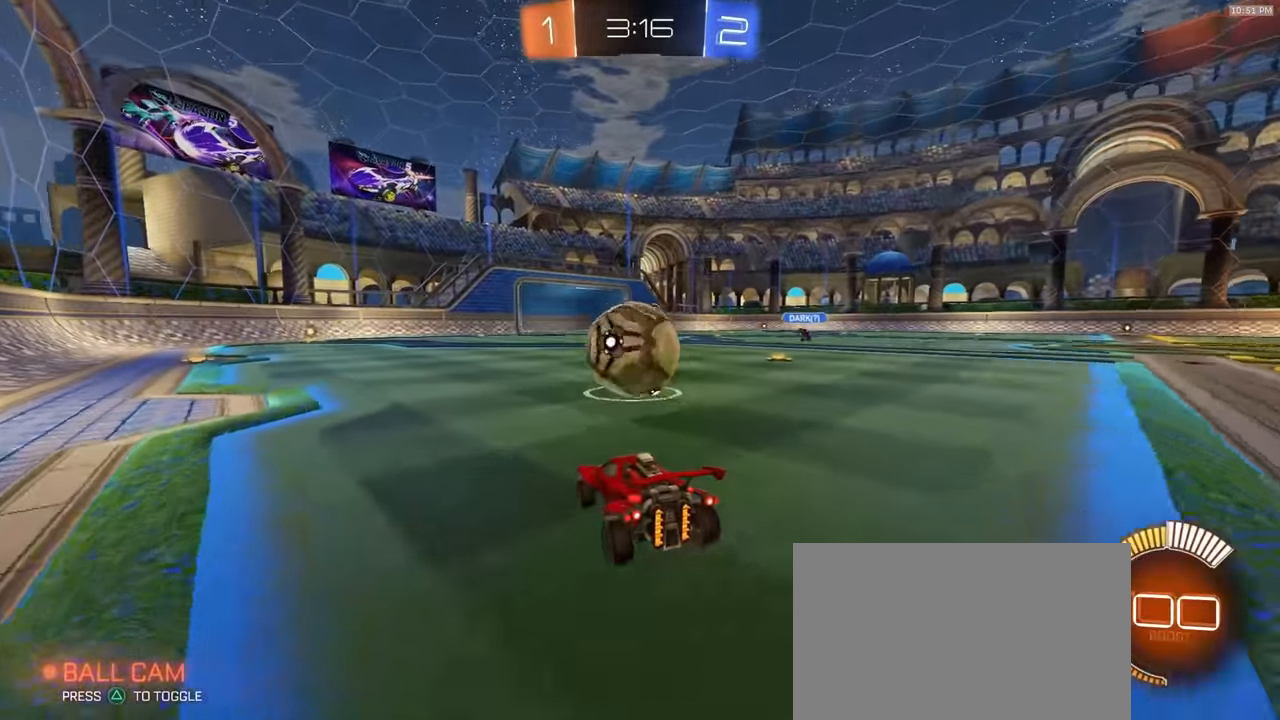
{"dt_ms": 500, "buttons": ["R1", "R2"], "left_stick": "right", "right_stick": "center", "events": [[50, "left_stick", "left"], [167, "R2", "down"], [167, "TRIANGLE", "down"], [250, "left_stick", "center"], [283, "TRIANGLE", "up"], [300, "left_stick", "right"], [433, "R1", "down"]]}
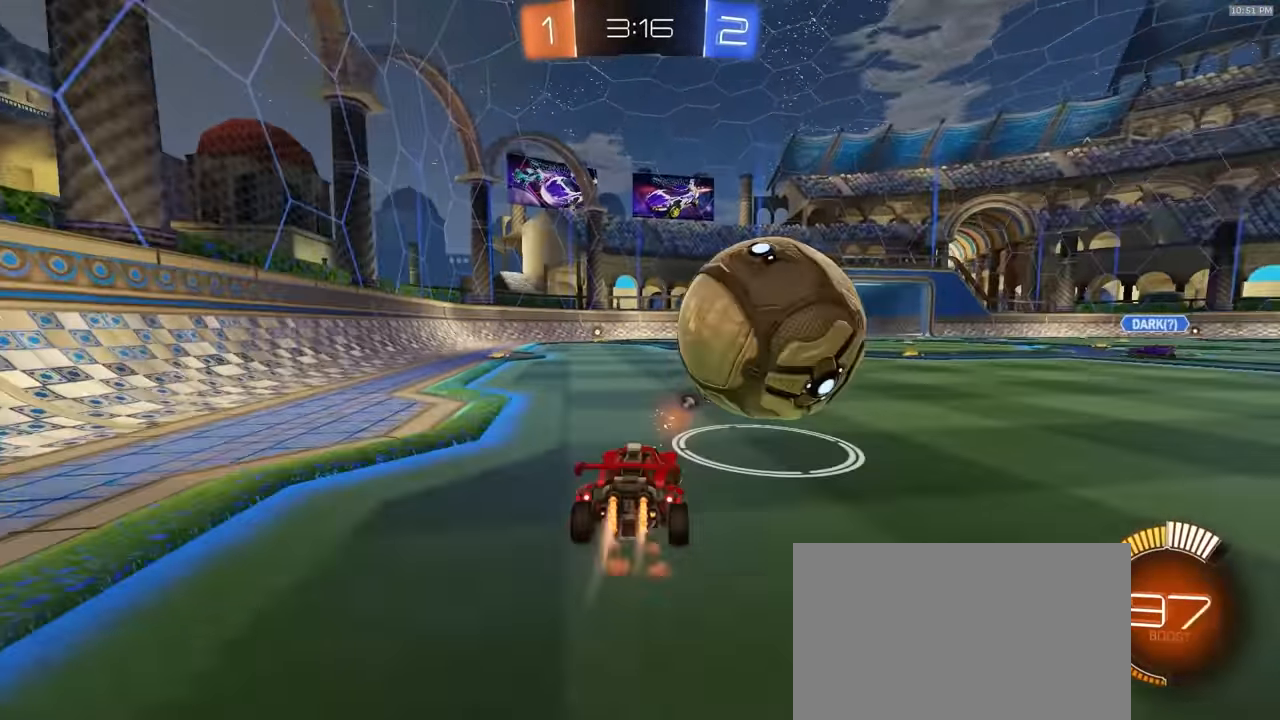
{"dt_ms": 500, "buttons": ["CROSS", "L1", "R2"], "left_stick": "up-right", "right_stick": "center", "events": [[133, "left_stick", "center"], [267, "CROSS", "down"], [333, "left_stick", "up"], [367, "L1", "down"], [383, "left_stick", "up-right"], [400, "CROSS", "up"], [433, "R1", "up"], [450, "CROSS", "down"]]}
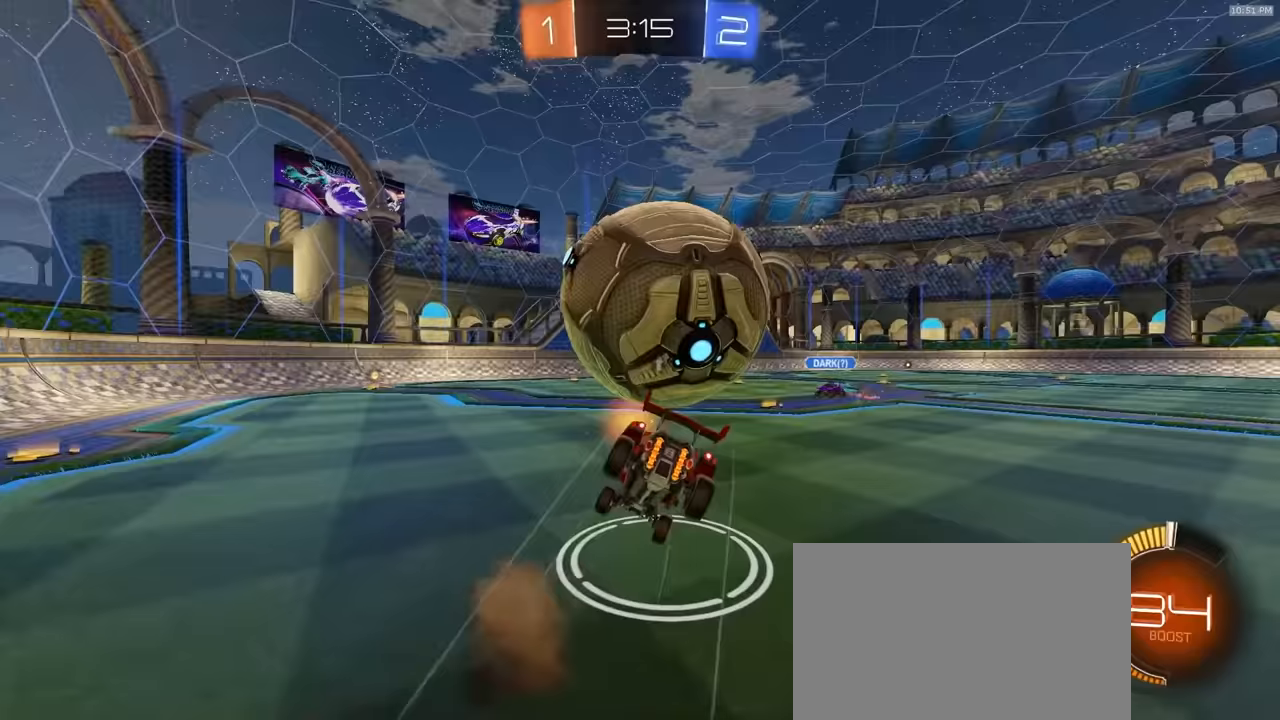
{"dt_ms": 500, "buttons": [], "left_stick": "center", "right_stick": "center", "events": [[33, "CROSS", "up"], [50, "R2", "up"], [117, "L1", "up"], [350, "left_stick", "right"], [467, "left_stick", "center"]]}
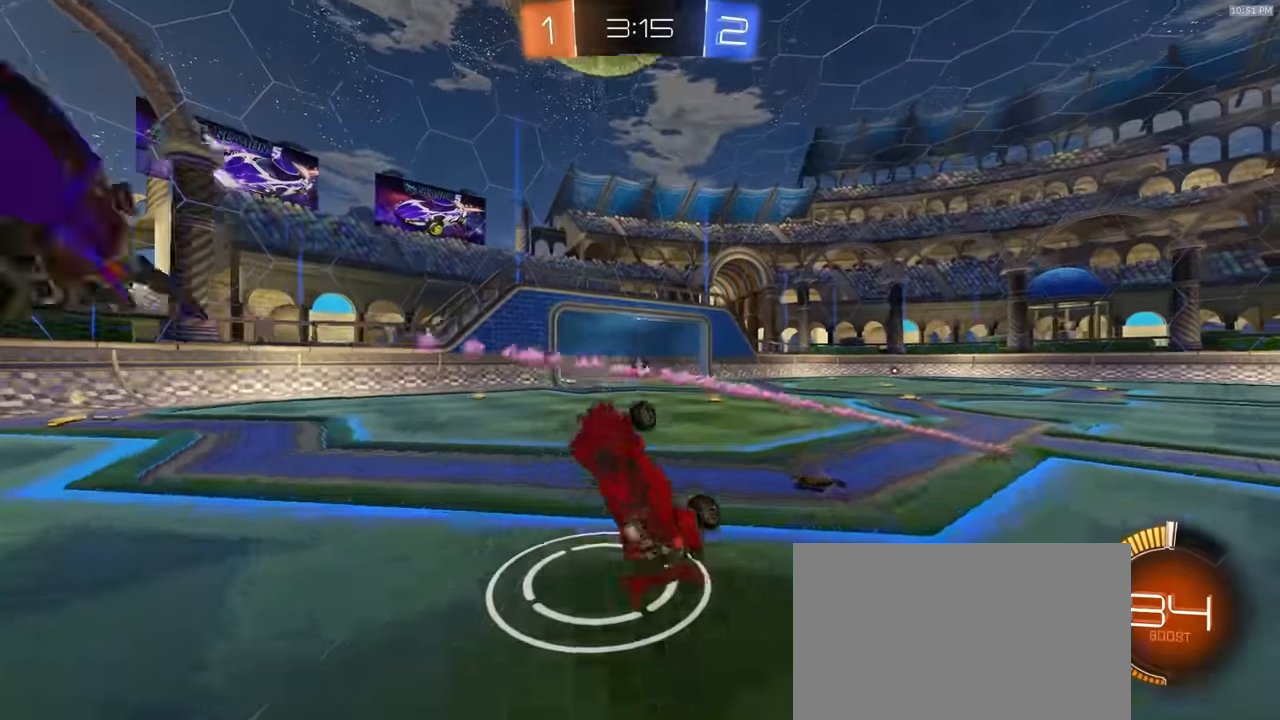
{"dt_ms": 500, "buttons": ["TRIANGLE", "R2"], "left_stick": "right", "right_stick": "center", "events": [[300, "left_stick", "right"], [317, "R2", "down"], [483, "TRIANGLE", "down"]]}
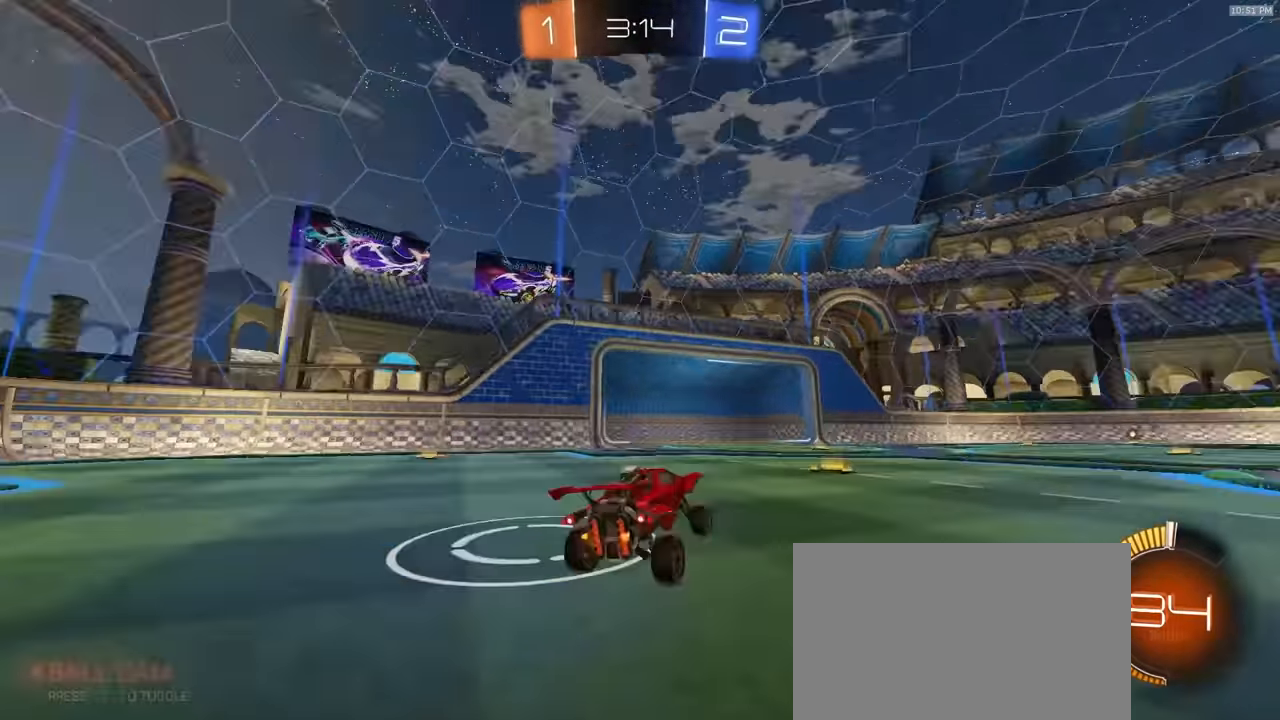
{"dt_ms": 1000, "buttons": ["L1", "R2"], "left_stick": "down-right", "right_stick": "center"}
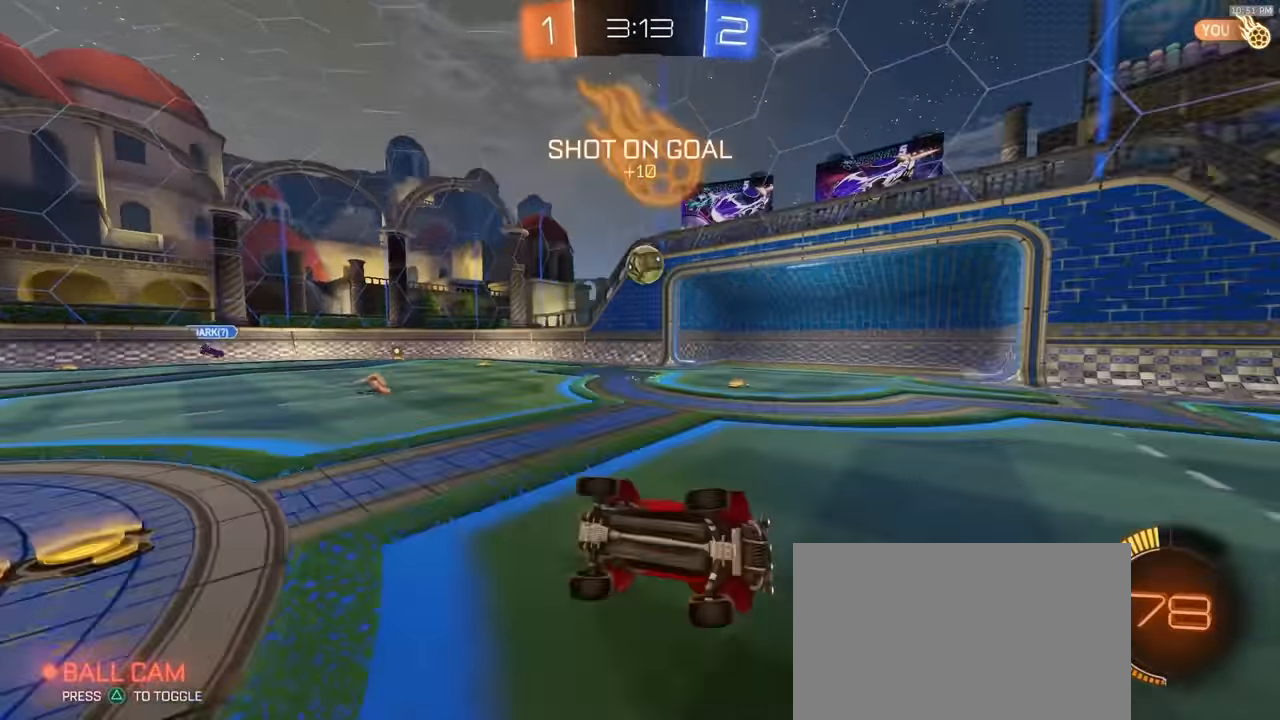
{"dt_ms": 500, "buttons": ["R2"], "left_stick": "right", "right_stick": "center", "events": [[183, "L1", "up"], [200, "left_stick", "center"], [300, "left_stick", "down-right"], [350, "left_stick", "right"], [383, "TRIANGLE", "down"], [483, "TRIANGLE", "up"]]}
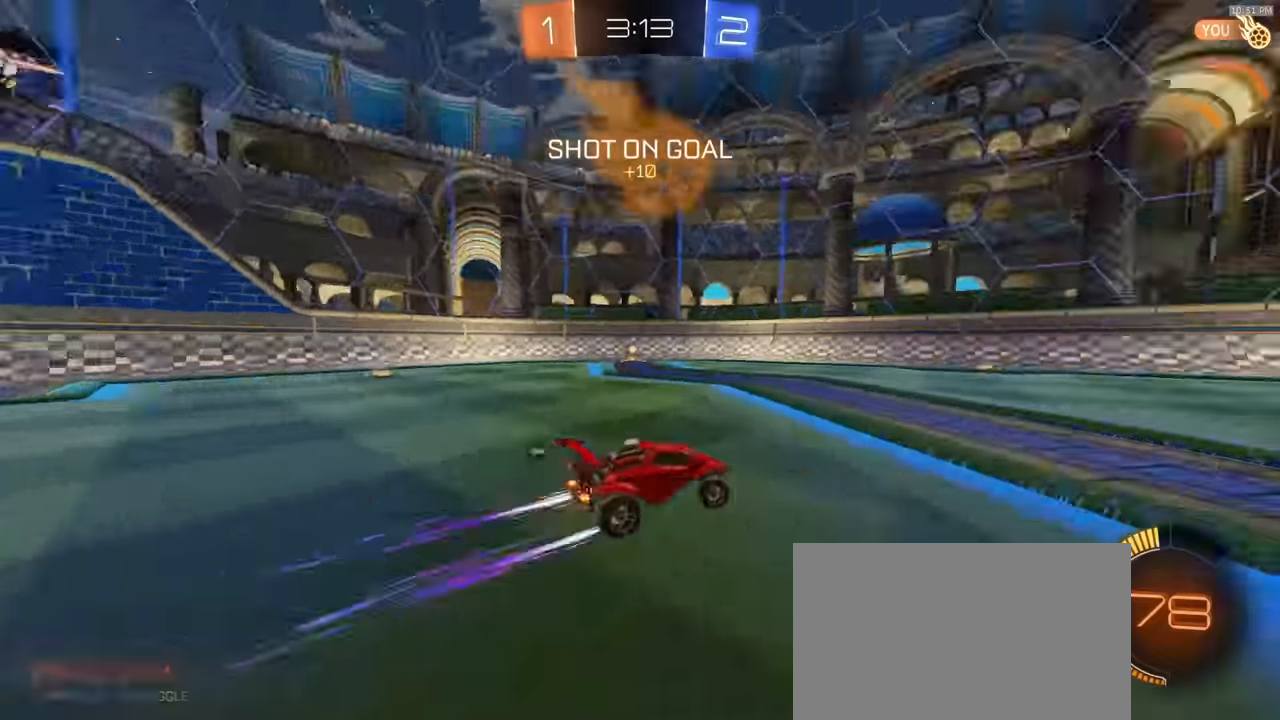
{"dt_ms": 500, "buttons": ["R2"], "left_stick": "up-left", "right_stick": "center", "events": [[283, "CROSS", "down"], [300, "left_stick", "down-right"], [450, "CROSS", "up"], [500, "left_stick", "up-left"]]}
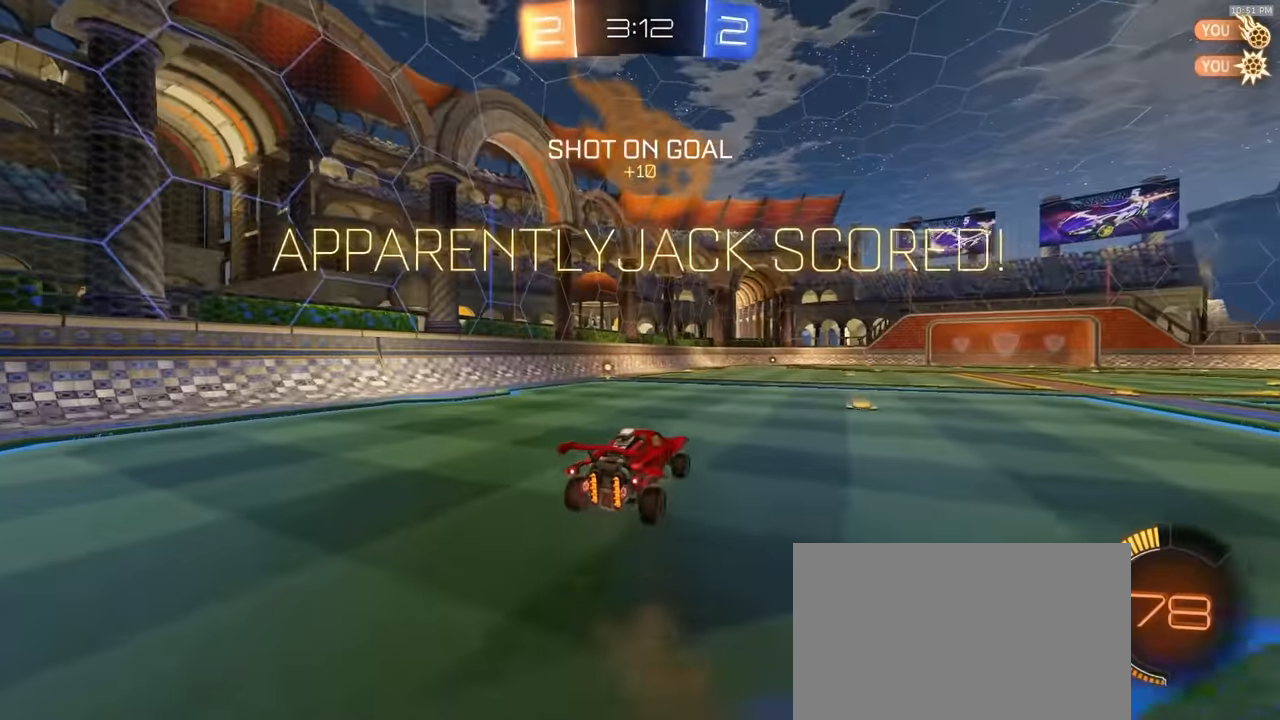
{"dt_ms": 500, "buttons": ["R2"], "left_stick": "down", "right_stick": "center"}
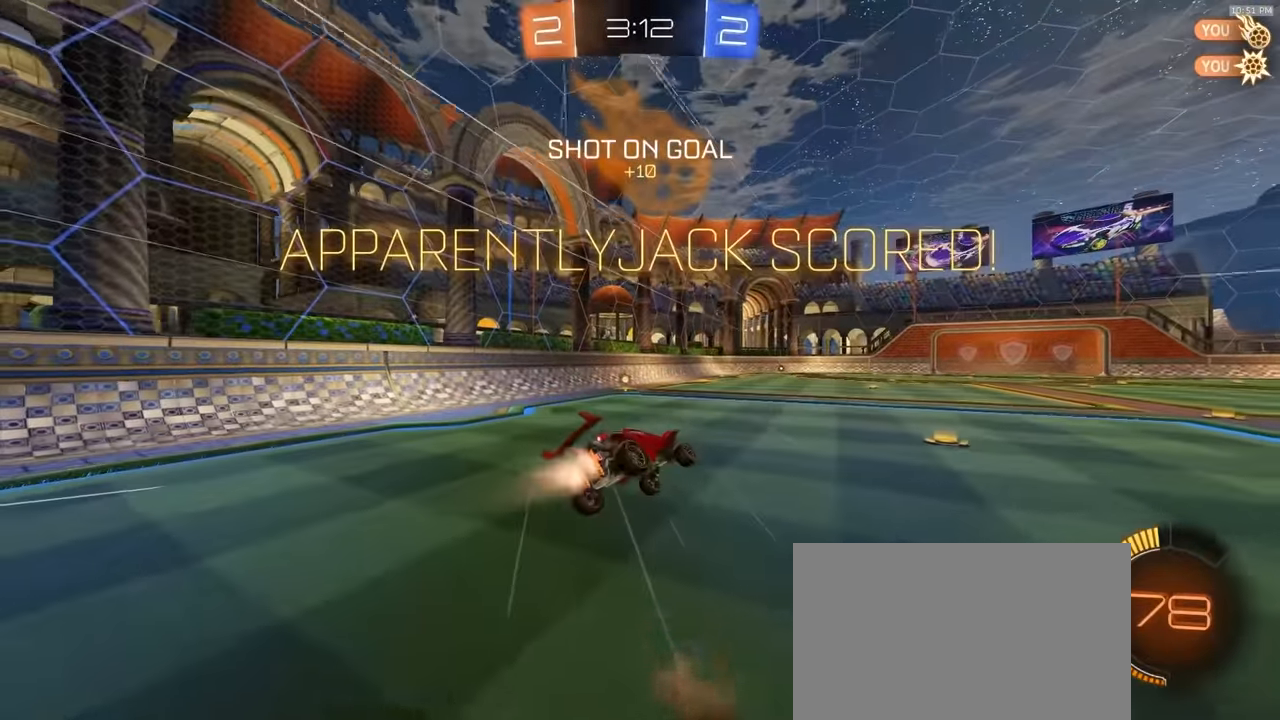
{"dt_ms": 500, "buttons": ["SQUARE", "R1", "R2"], "left_stick": "down", "right_stick": "center", "events": [[17, "SQUARE", "down"], [50, "R1", "down"]]}
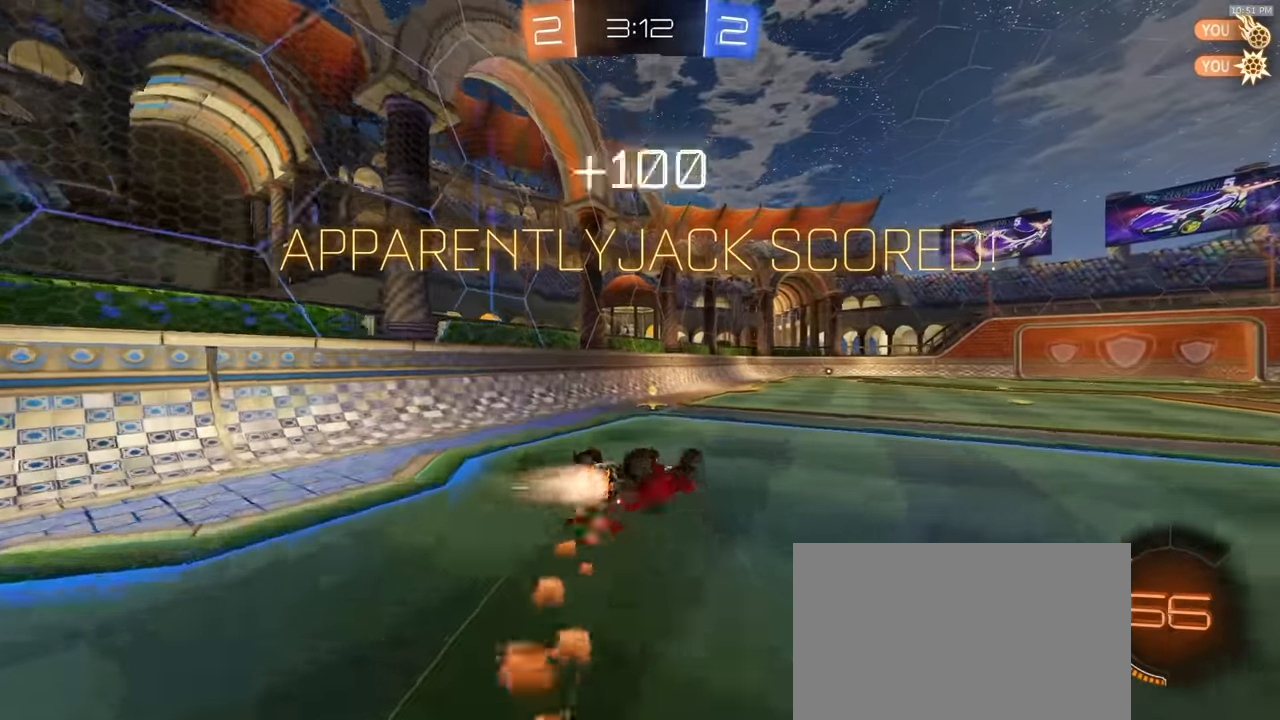
{"dt_ms": 500, "buttons": ["R1", "R2"], "left_stick": "center", "right_stick": "center", "events": [[317, "L1", "down"], [333, "left_stick", "center"], [350, "SQUARE", "up"], [433, "L1", "up"]]}
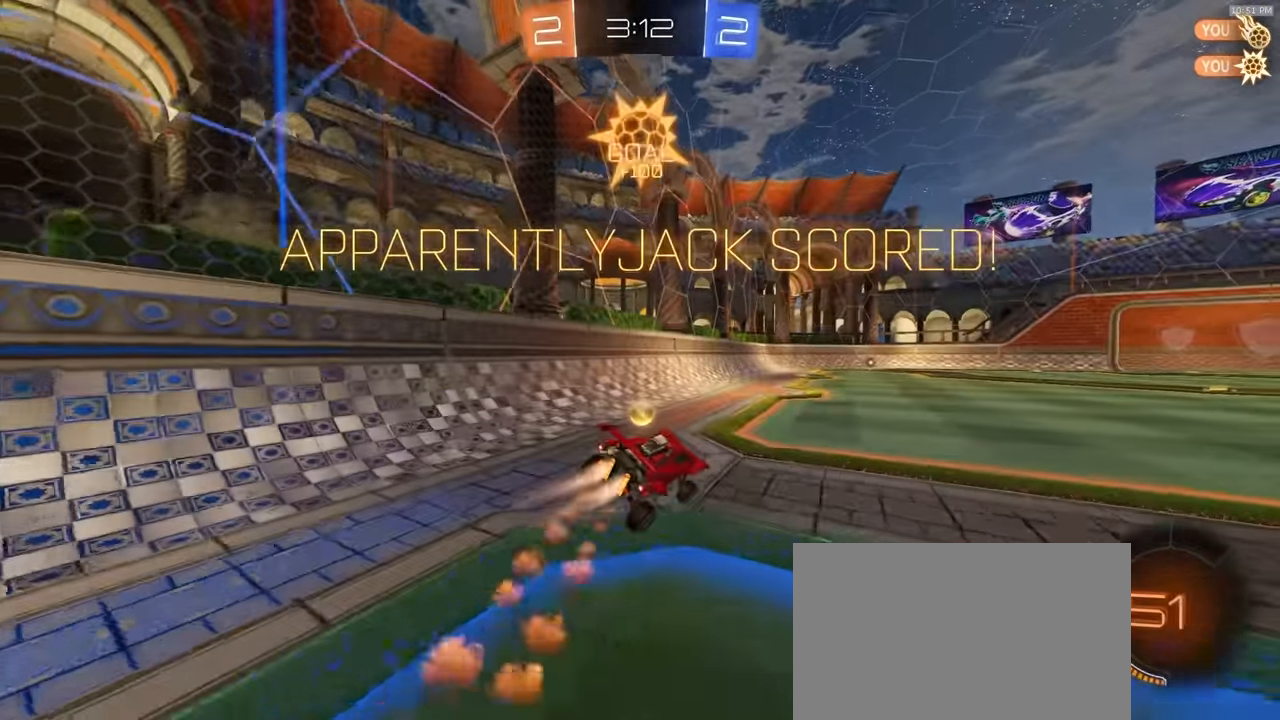
{"dt_ms": 500, "buttons": ["CROSS", "R1", "R2"], "left_stick": "down-left", "right_stick": "center", "events": [[117, "left_stick", "down-right"], [267, "CROSS", "down"], [333, "CROSS", "up"], [333, "left_stick", "up-left"], [367, "CROSS", "down"], [417, "left_stick", "down-left"]]}
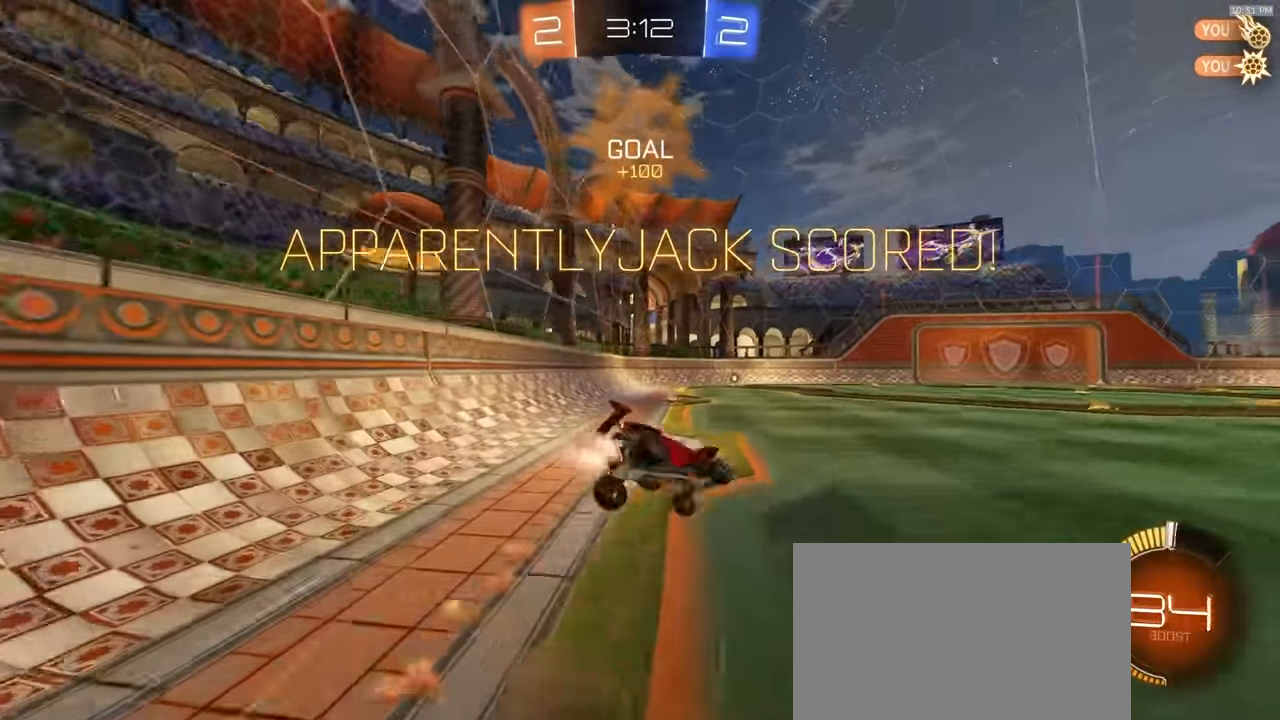
{"dt_ms": 500, "buttons": ["SQUARE"], "left_stick": "down-left", "right_stick": "center", "events": [[50, "CROSS", "up"], [133, "R1", "up"], [133, "R2", "up"], [300, "SQUARE", "down"]]}
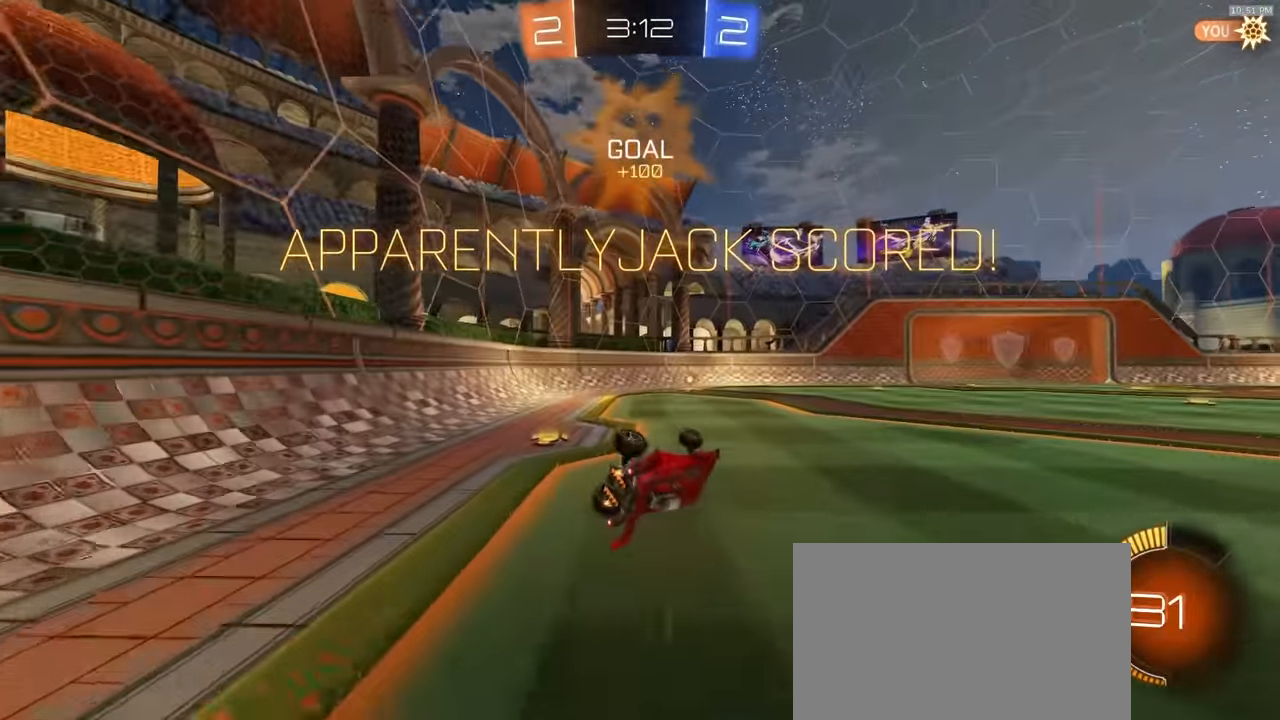
{"dt_ms": 500, "buttons": ["L1"], "left_stick": "down-right", "right_stick": "center", "events": [[117, "L1", "down"], [117, "SQUARE", "up"], [117, "left_stick", "left"], [233, "left_stick", "center"], [450, "left_stick", "down-right"]]}
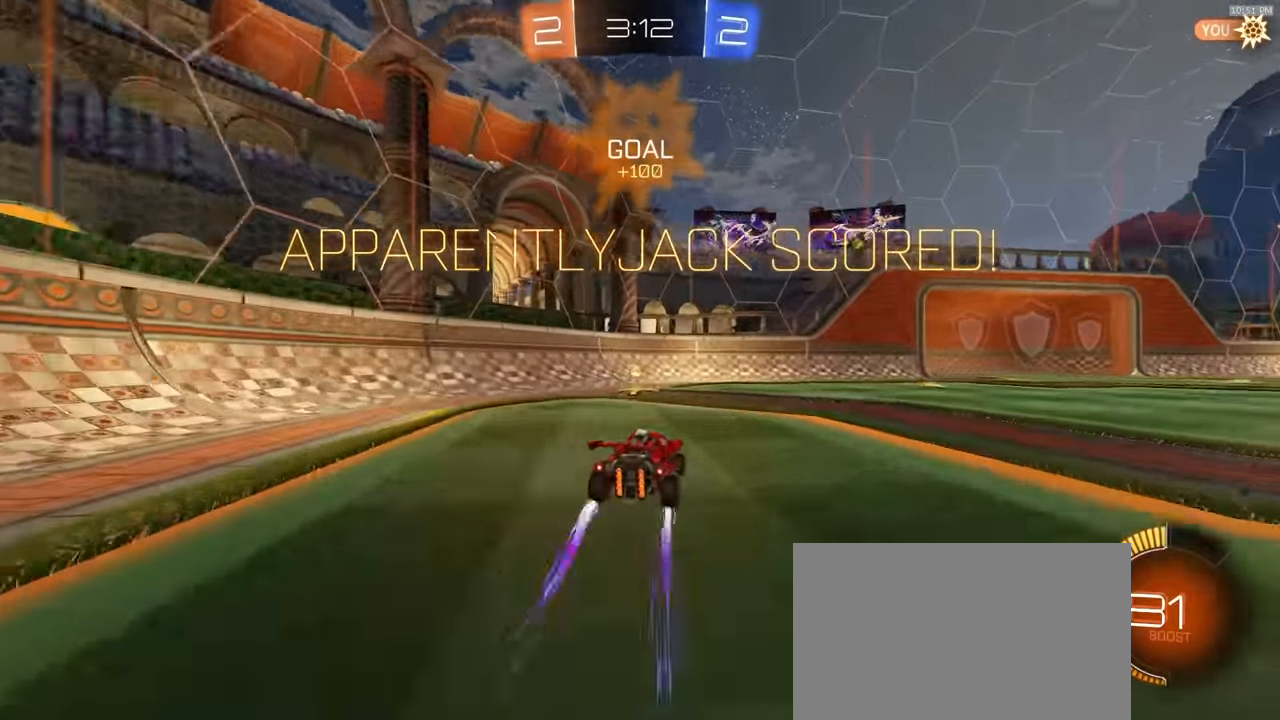
{"dt_ms": 500, "buttons": [], "left_stick": "down-left", "right_stick": "center"}
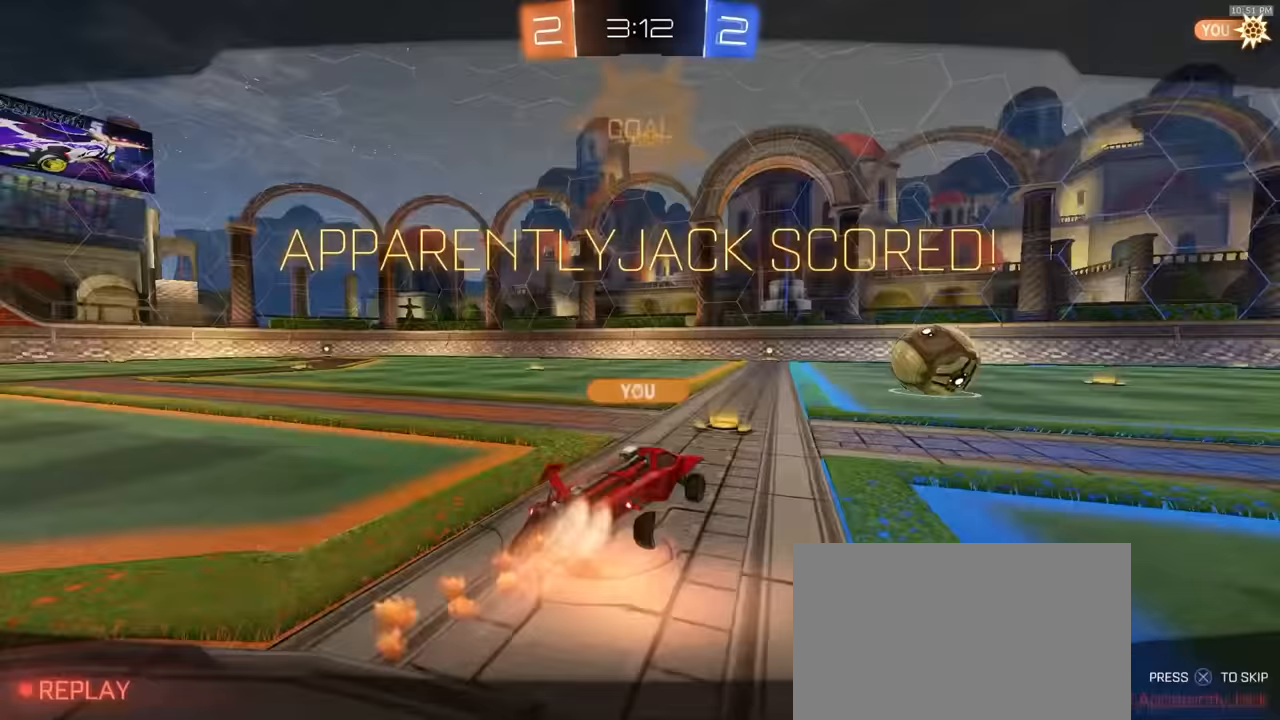
{"dt_ms": 500, "buttons": [], "left_stick": "down", "right_stick": "center", "events": [[17, "R1", "down"], [67, "CROSS", "down"], [150, "left_stick", "down"], [167, "CROSS", "up"], [217, "CROSS", "down"], [283, "CROSS", "up"], [300, "R1", "up"]]}
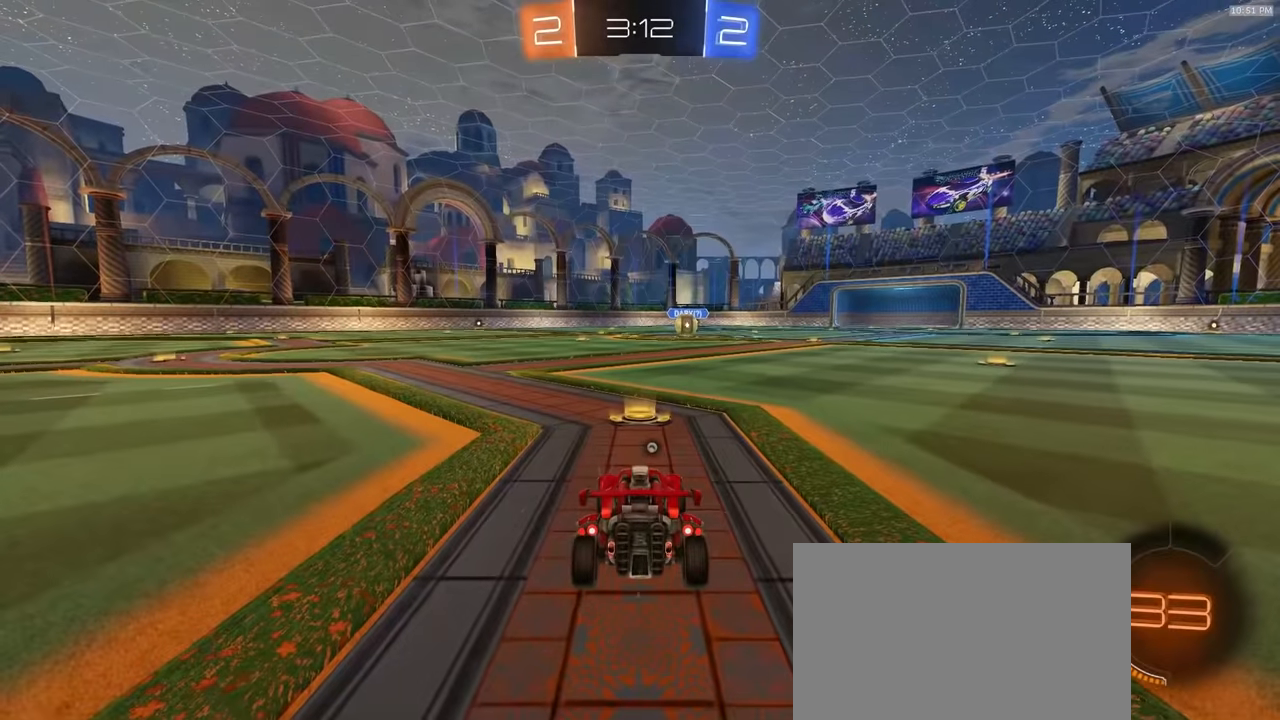
{"dt_ms": 500, "buttons": [], "left_stick": "center", "right_stick": "center", "events": [[83, "left_stick", "center"]]}
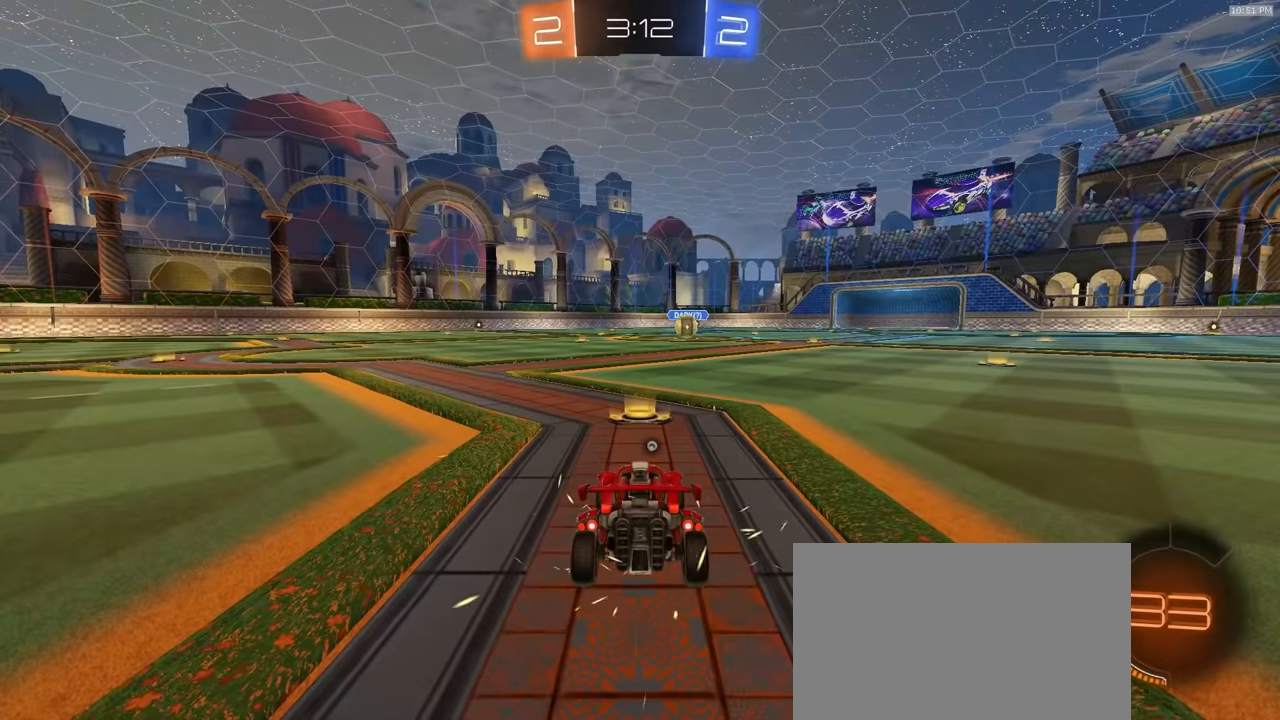
{"dt_ms": 500, "buttons": [], "left_stick": "center", "right_stick": "center", "events": []}
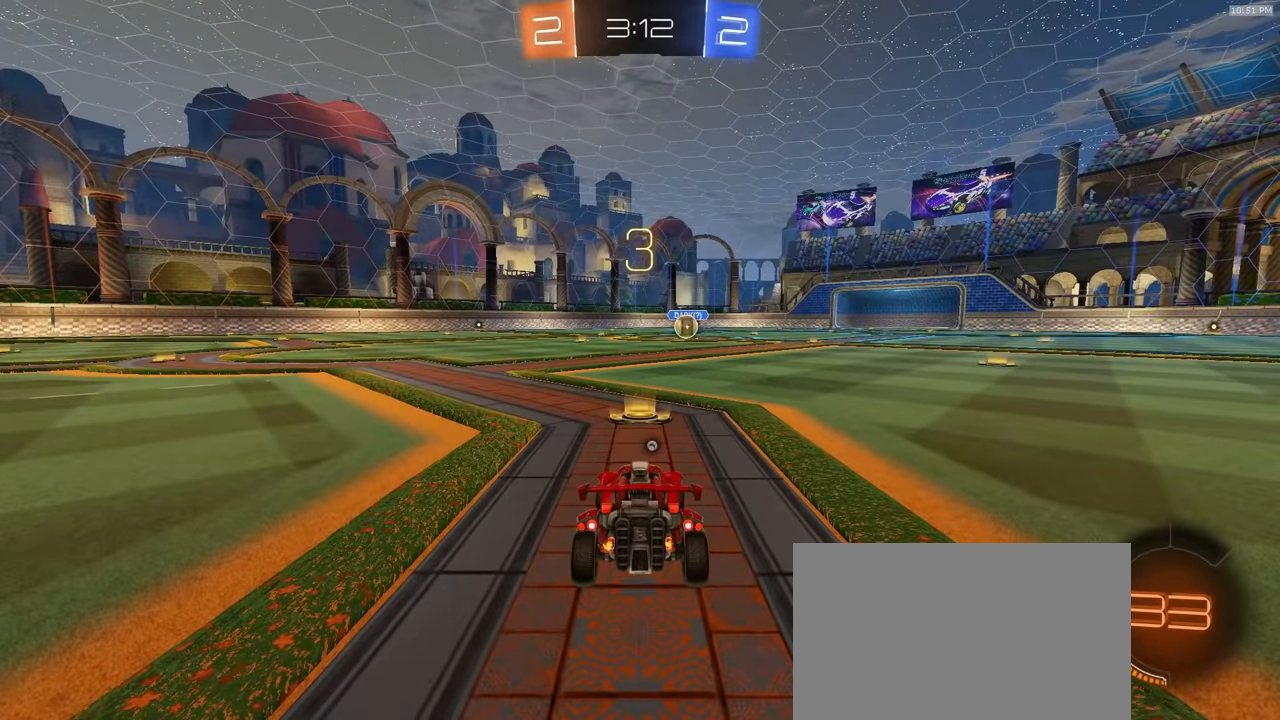
{"dt_ms": 500, "buttons": [], "left_stick": "center", "right_stick": "center", "events": []}
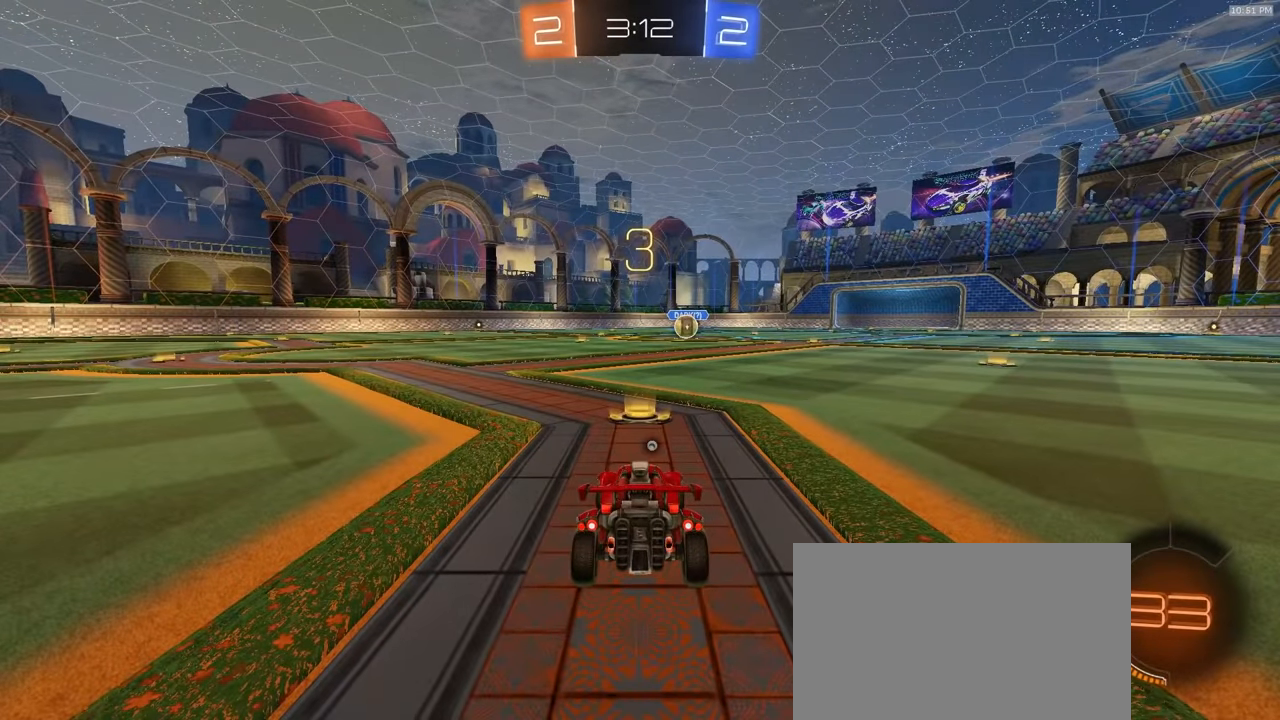
{"dt_ms": 500, "buttons": ["R1", "R2"], "left_stick": "up", "right_stick": "center", "events": [[83, "R1", "down"], [100, "TRIANGLE", "down"], [167, "TRIANGLE", "up"], [317, "left_stick", "left"], [383, "R2", "down"], [400, "left_stick", "up"]]}
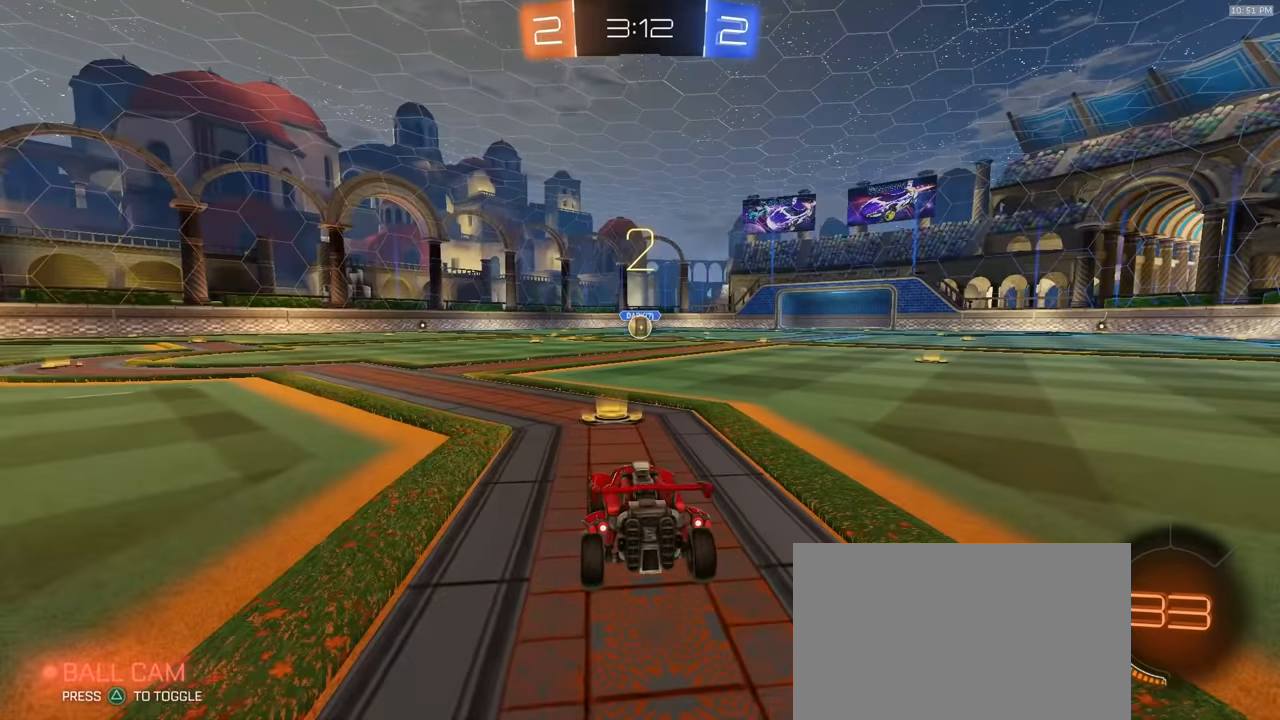
{"dt_ms": 500, "buttons": ["R1", "R2"], "left_stick": "center", "right_stick": "center", "events": [[100, "left_stick", "up-right"], [200, "left_stick", "center"]]}
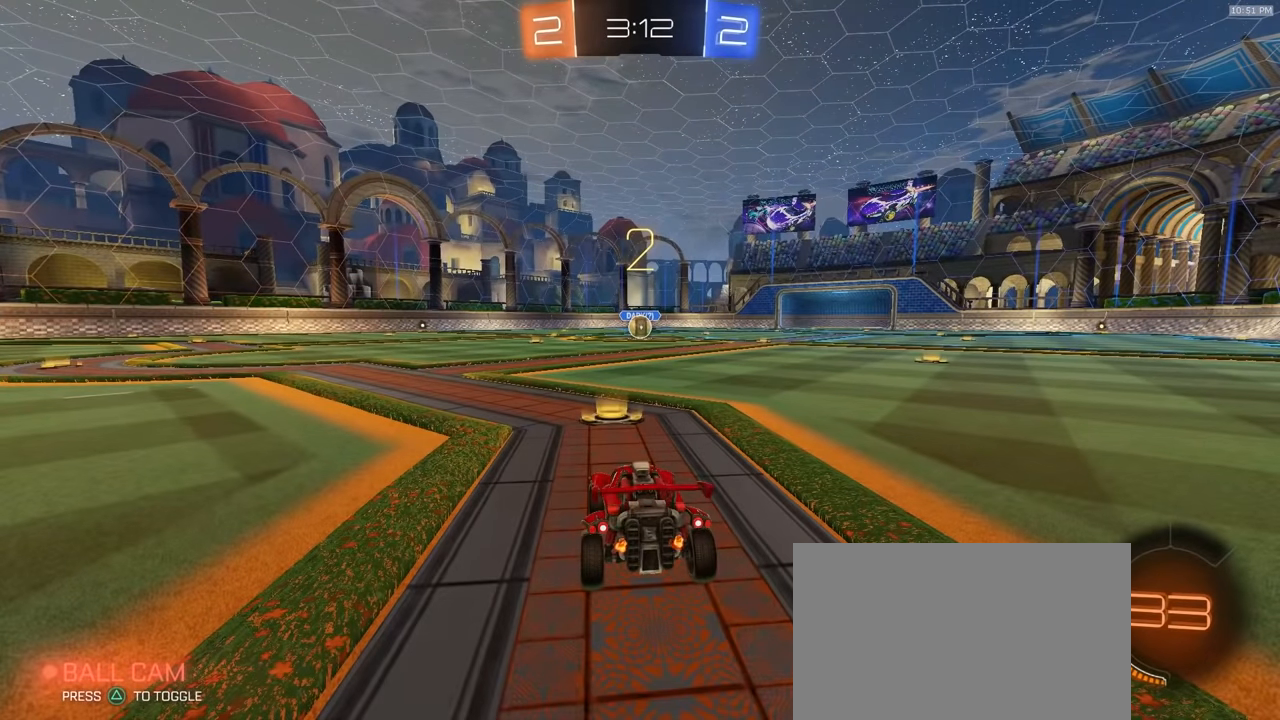
{"dt_ms": 500, "buttons": ["R1", "R2"], "left_stick": "center", "right_stick": "center", "events": []}
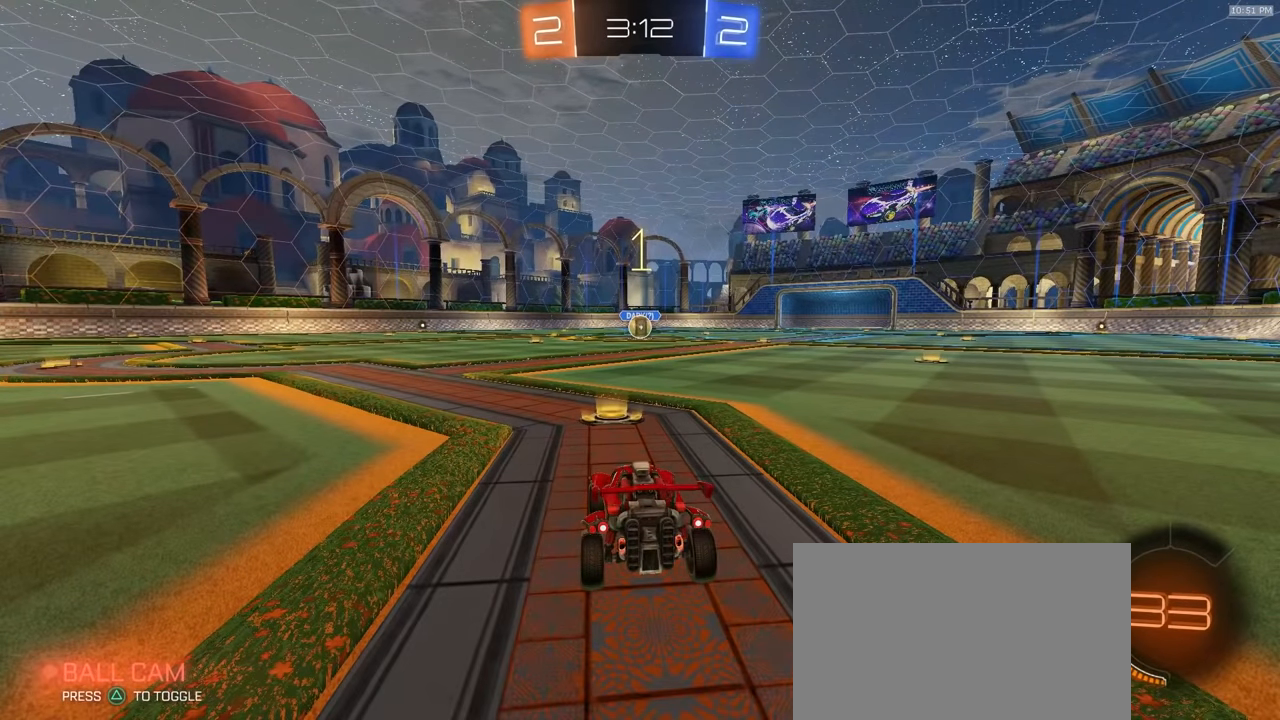
{"dt_ms": 500, "buttons": ["R1", "R2"], "left_stick": "center", "right_stick": "center", "events": []}
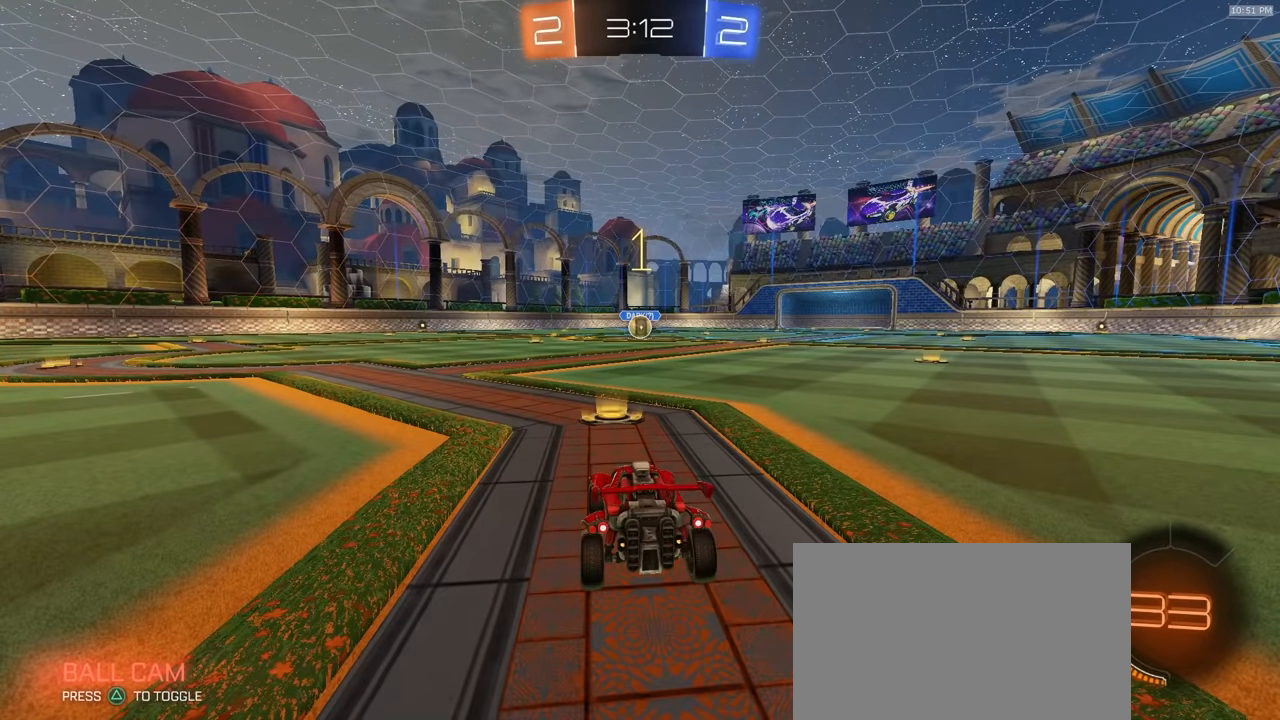
{"dt_ms": 500, "buttons": ["CROSS", "L1", "R1", "R2"], "left_stick": "right", "right_stick": "center", "events": [[400, "left_stick", "down-right"], [433, "CROSS", "down"], [483, "left_stick", "right"], [500, "L1", "down"]]}
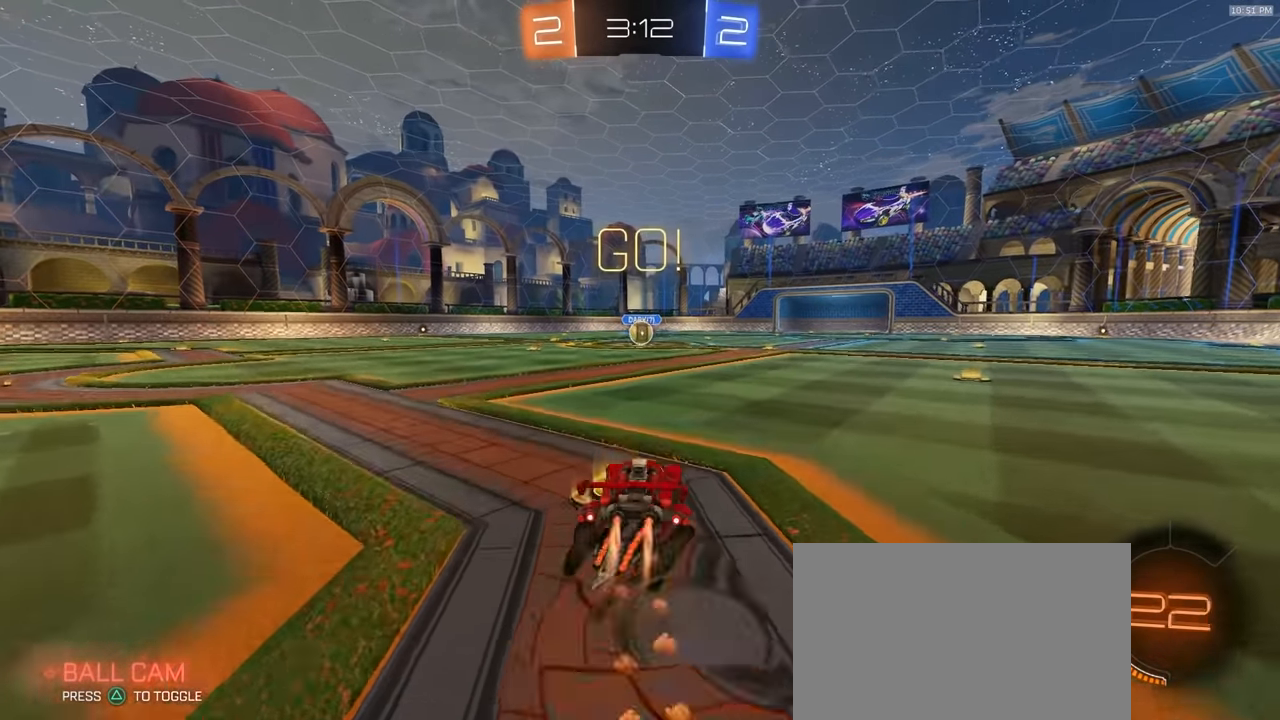
{"dt_ms": 500, "buttons": ["L1", "R1", "R2"], "left_stick": "down-left", "right_stick": "center"}
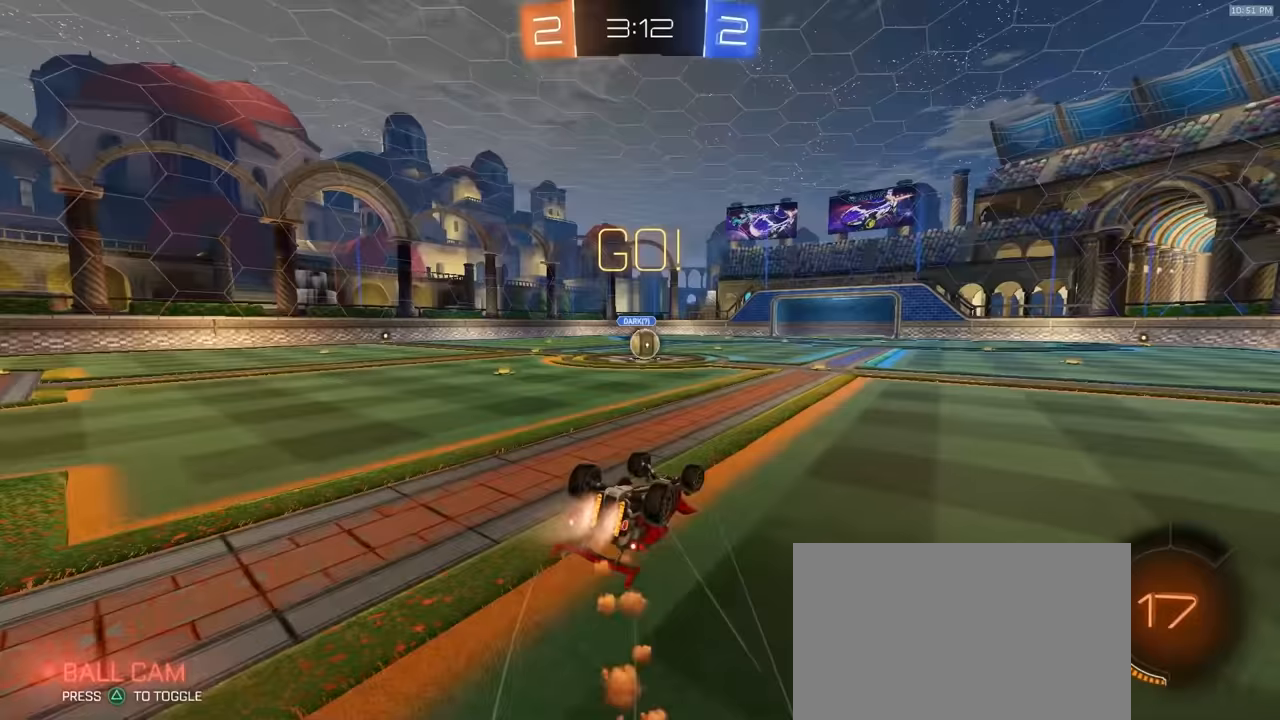
{"dt_ms": 500, "buttons": ["R1", "R2"], "left_stick": "center", "right_stick": "center", "events": [[250, "TRIANGLE", "down"], [417, "TRIANGLE", "up"], [467, "left_stick", "center"], [483, "L1", "up"]]}
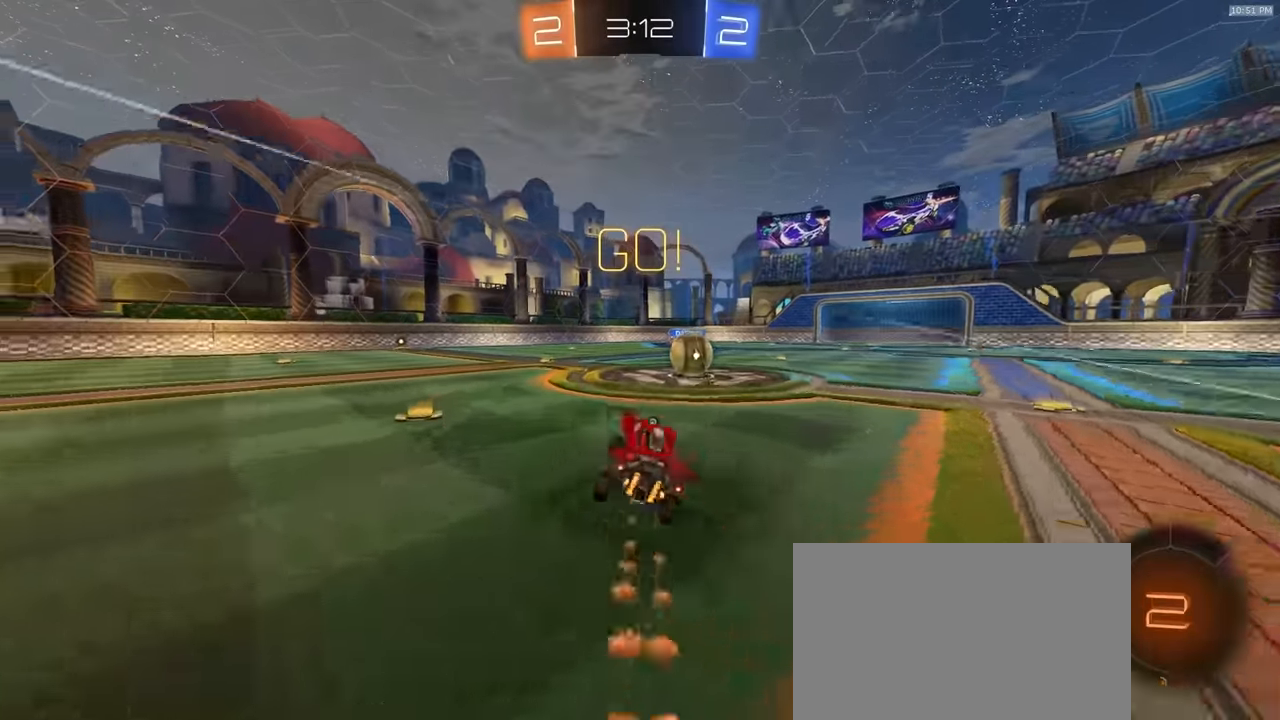
{"dt_ms": 1000, "buttons": ["L1", "R2"], "left_stick": "down-right", "right_stick": "center"}
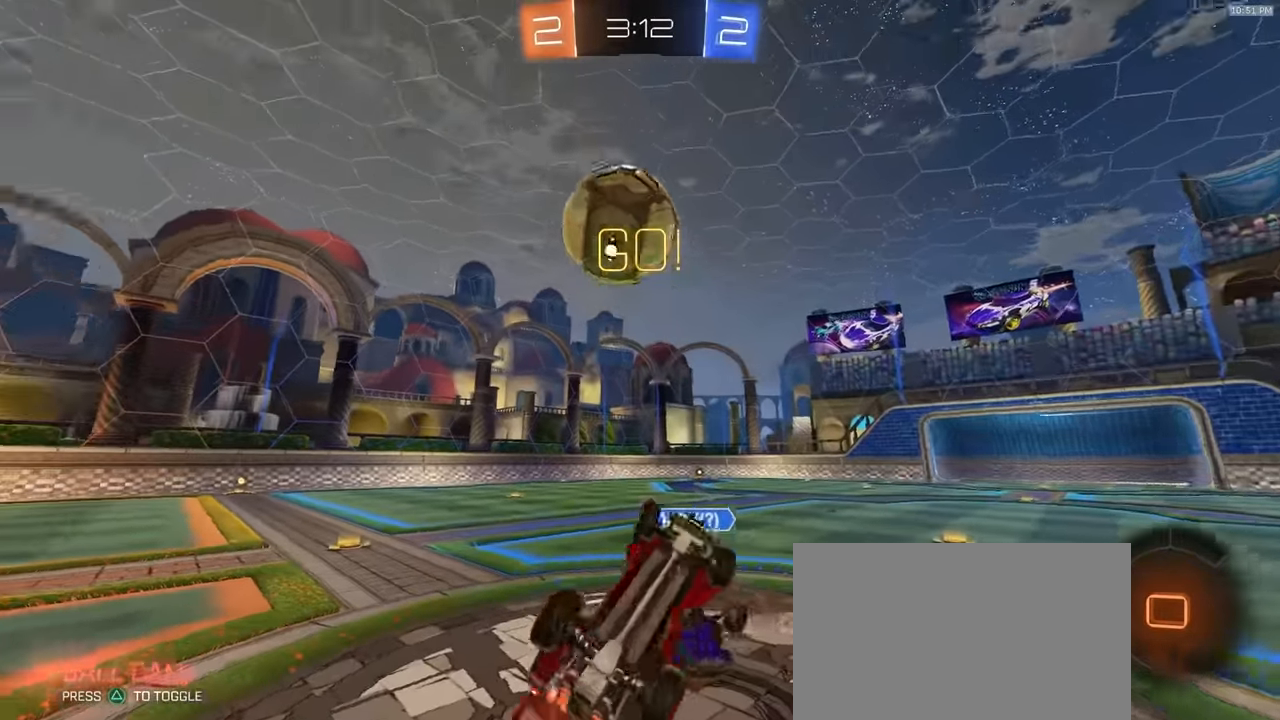
{"dt_ms": 500, "buttons": ["R2"], "left_stick": "left", "right_stick": "center", "events": [[133, "left_stick", "right"], [250, "L1", "up"], [267, "left_stick", "up"], [350, "left_stick", "left"]]}
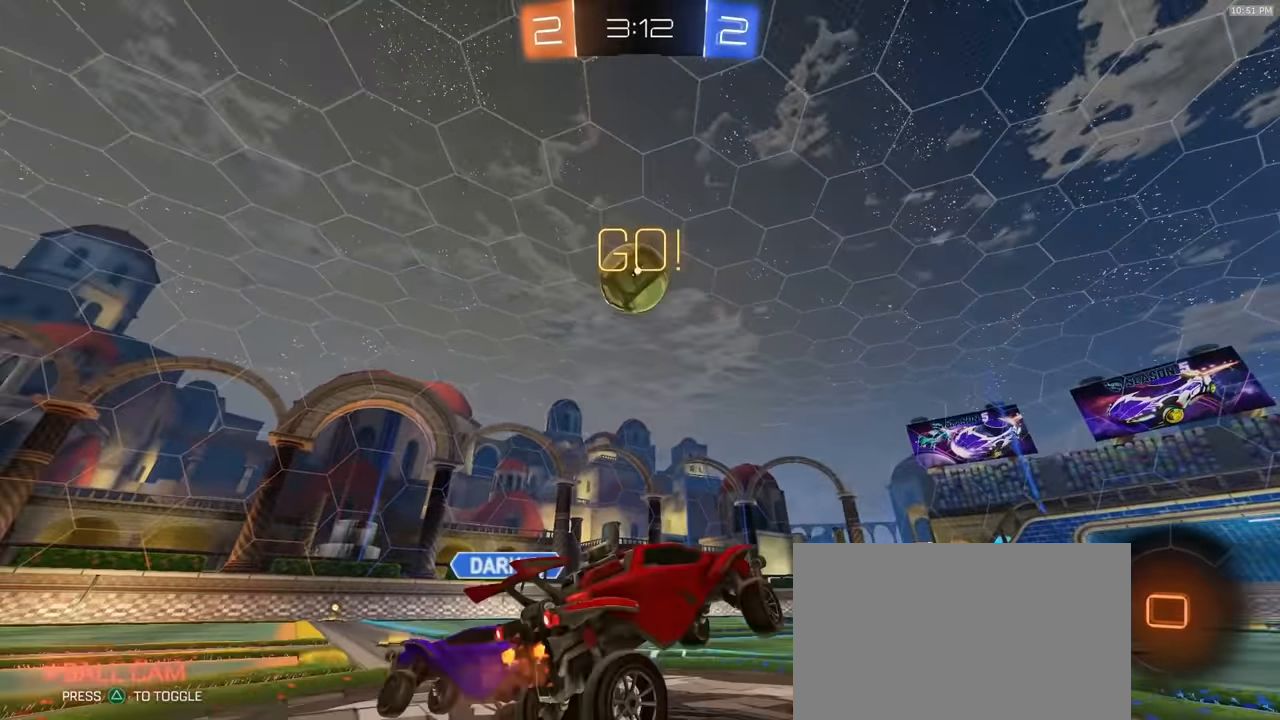
{"dt_ms": 500, "buttons": ["R2"], "left_stick": "left", "right_stick": "center", "events": [[350, "TRIANGLE", "down"], [483, "TRIANGLE", "up"]]}
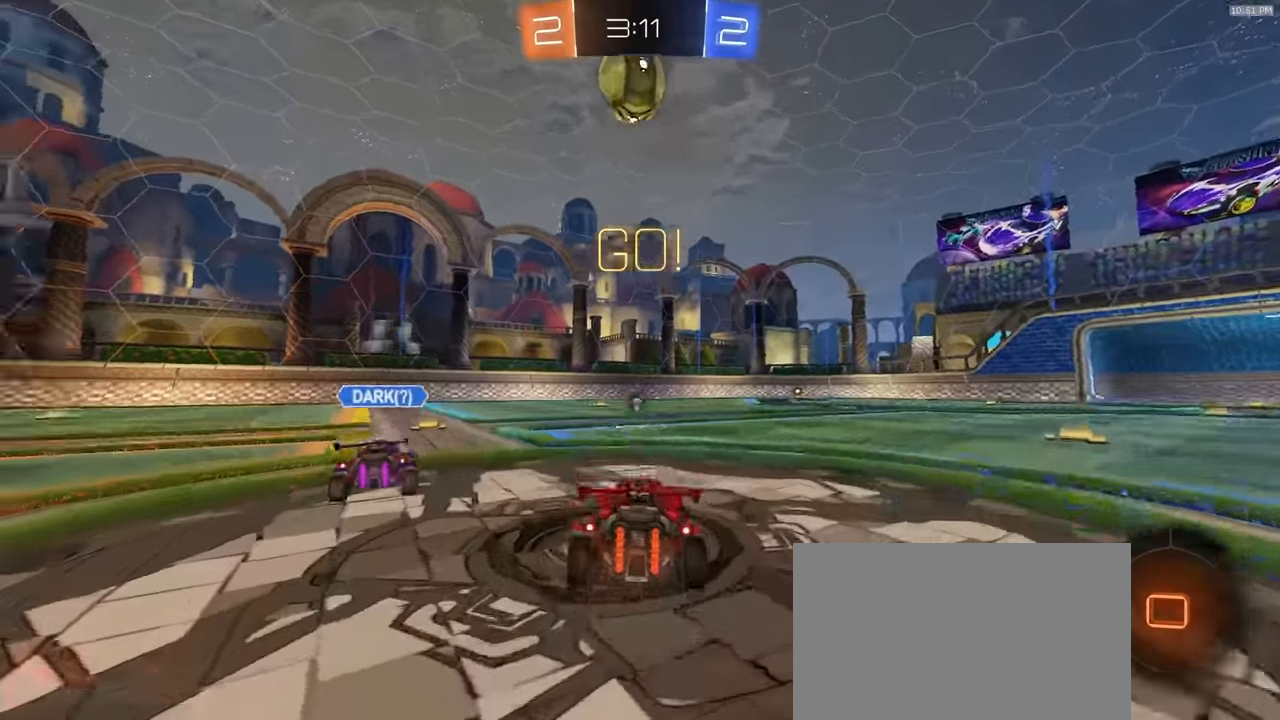
{"dt_ms": 500, "buttons": ["R2"], "left_stick": "center", "right_stick": "center", "events": [[183, "left_stick", "center"]]}
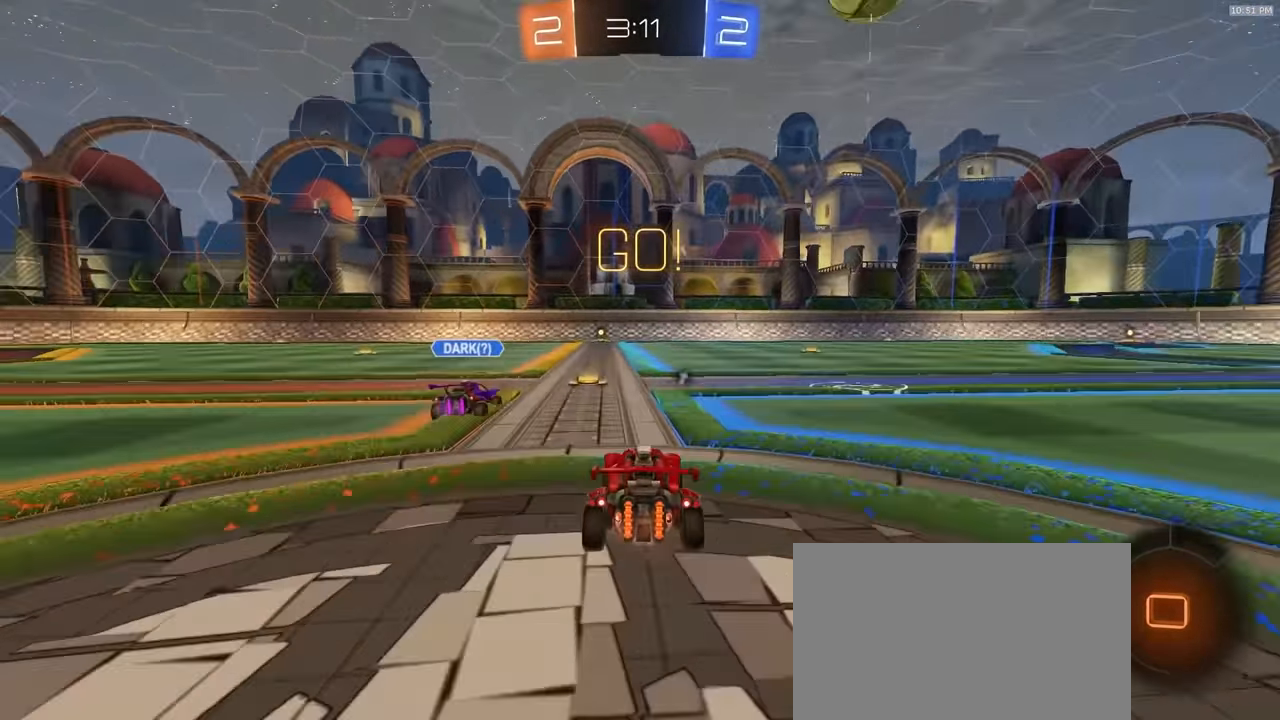
{"dt_ms": 500, "buttons": ["R2"], "left_stick": "center", "right_stick": "center", "events": [[233, "left_stick", "right"], [483, "left_stick", "center"]]}